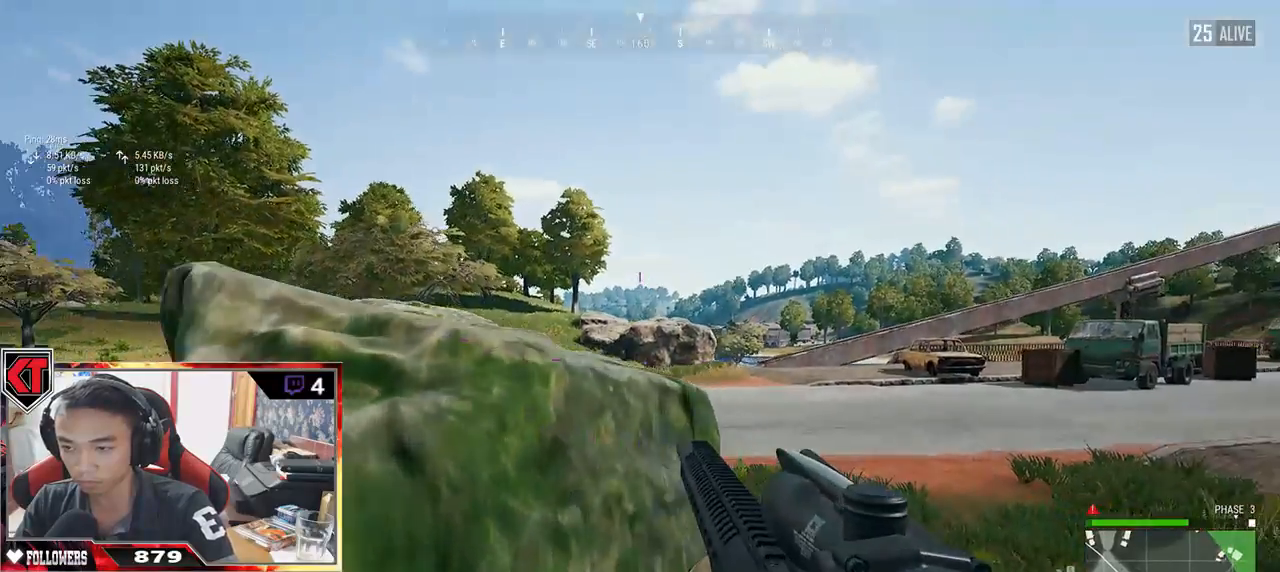
Gameplay with keyboard and mouse; each line is a JSON object with the keys and mouse buttons held at the frame after it. "events" lists presses ("down") and releases ("up") of "a", "c", "ctrl", "d", "e", "f", "q", "r", "s", "shift", "space", "tab", "v", "w", "x", "z", "mouse_left", "mouse_wheel" and "mouse_right" between this image and that frame as [ms after this image, input, new state], when the widget could be followed in between. "mouse_left", "mouse_wheel", "mouse_right" = the "left", "wheel", "right" buttons of the "mouse" list. No other keys are recorded. "wheel" means that the mouse wheel is clicked or scrolled. Mouse movement is not recorded.
{"keys": ["a"], "mouse": [], "events": [[100, "s", "down"], [233, "a", "down"], [400, "d", "up"], [467, "s", "up"]]}
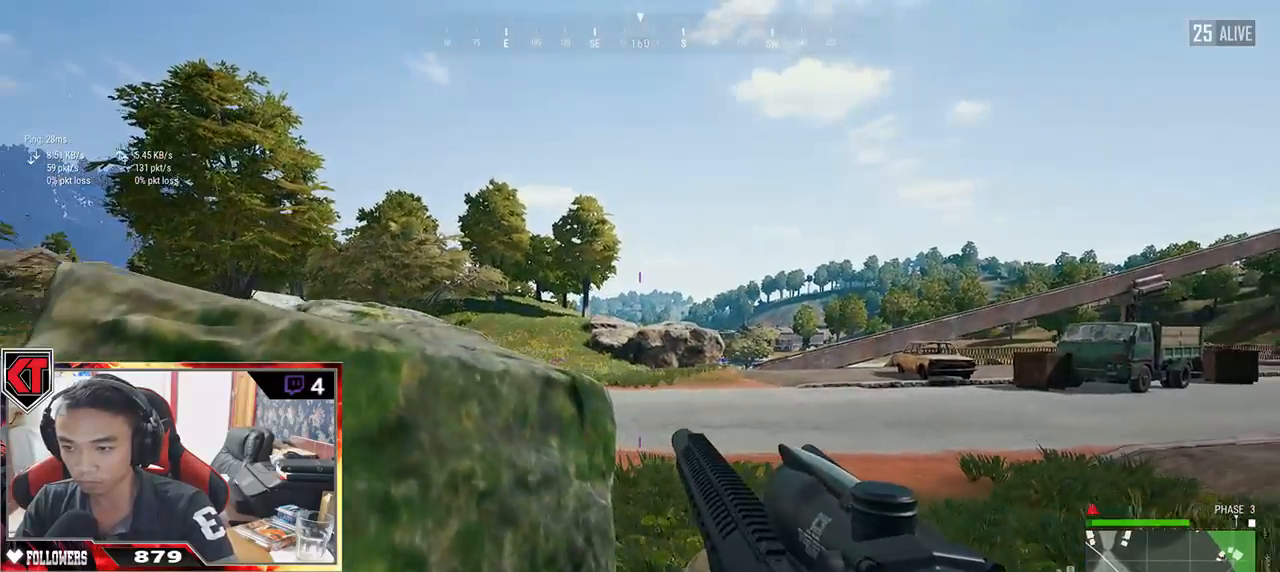
{"keys": ["d"], "mouse": [], "events": [[400, "d", "down"], [450, "a", "up"]]}
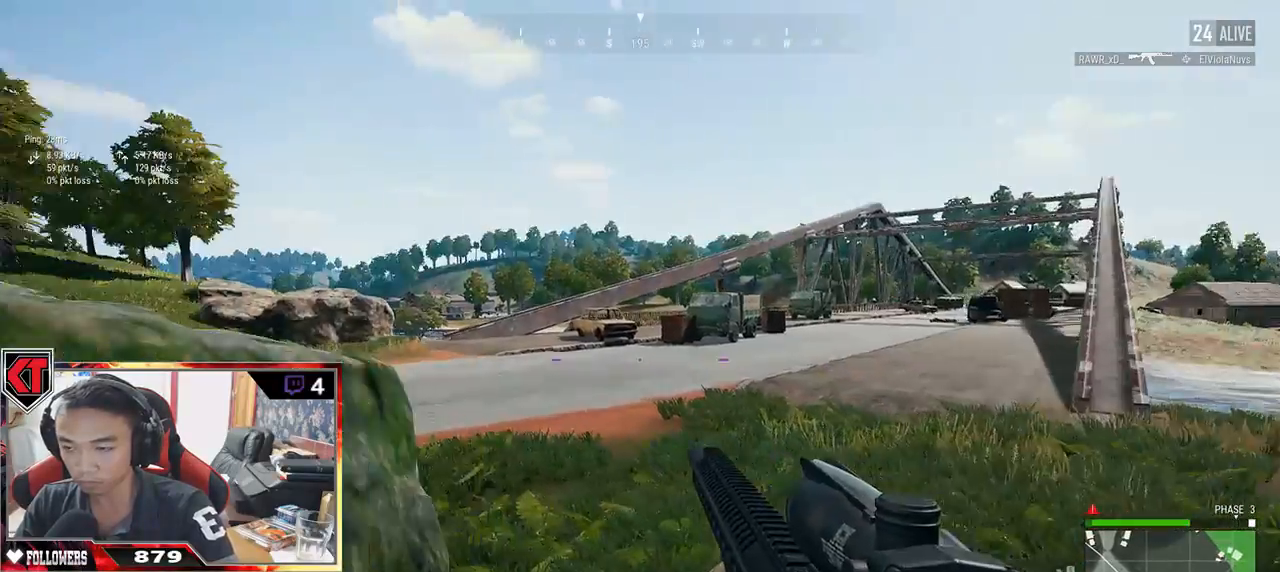
{"keys": ["d"], "mouse": [], "events": [[250, "mouse_right", "down"], [367, "mouse_right", "up"]]}
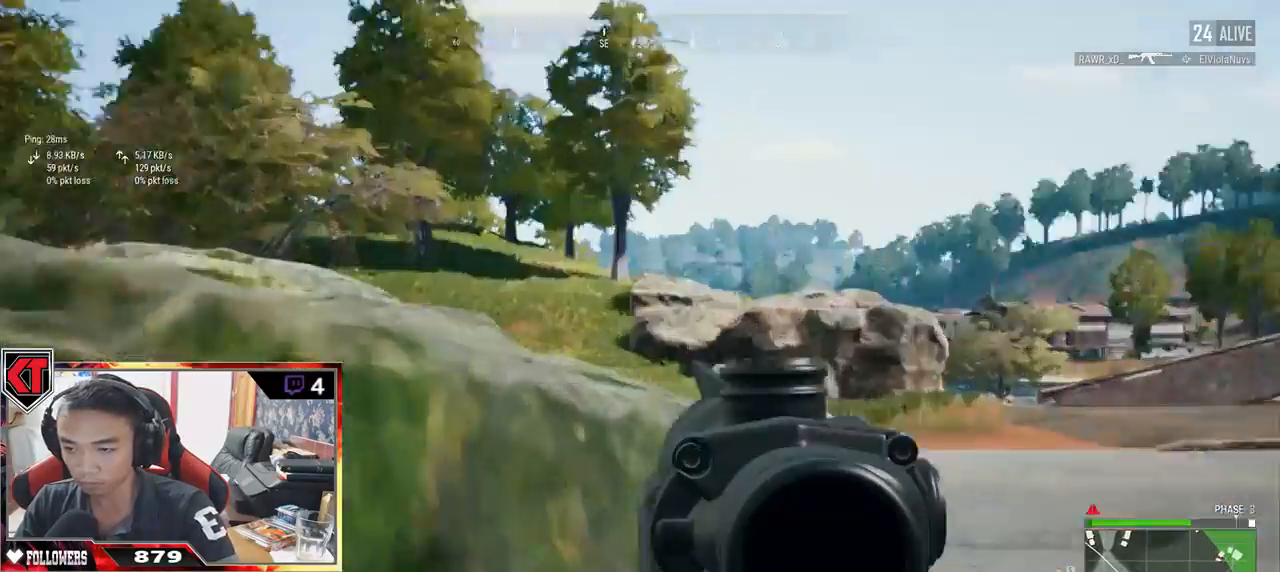
{"keys": ["a"], "mouse": ["right"], "events": [[367, "a", "down"], [400, "d", "up"], [467, "mouse_right", "down"]]}
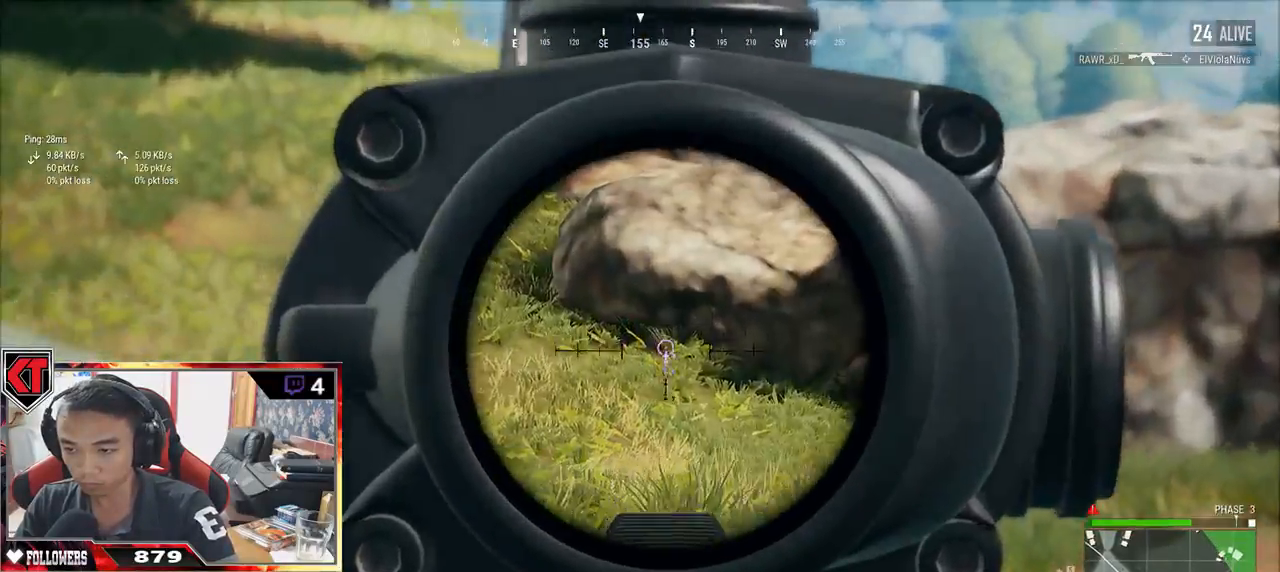
{"keys": ["a", "s"], "mouse": [], "events": [[17, "mouse_right", "up"], [317, "s", "down"]]}
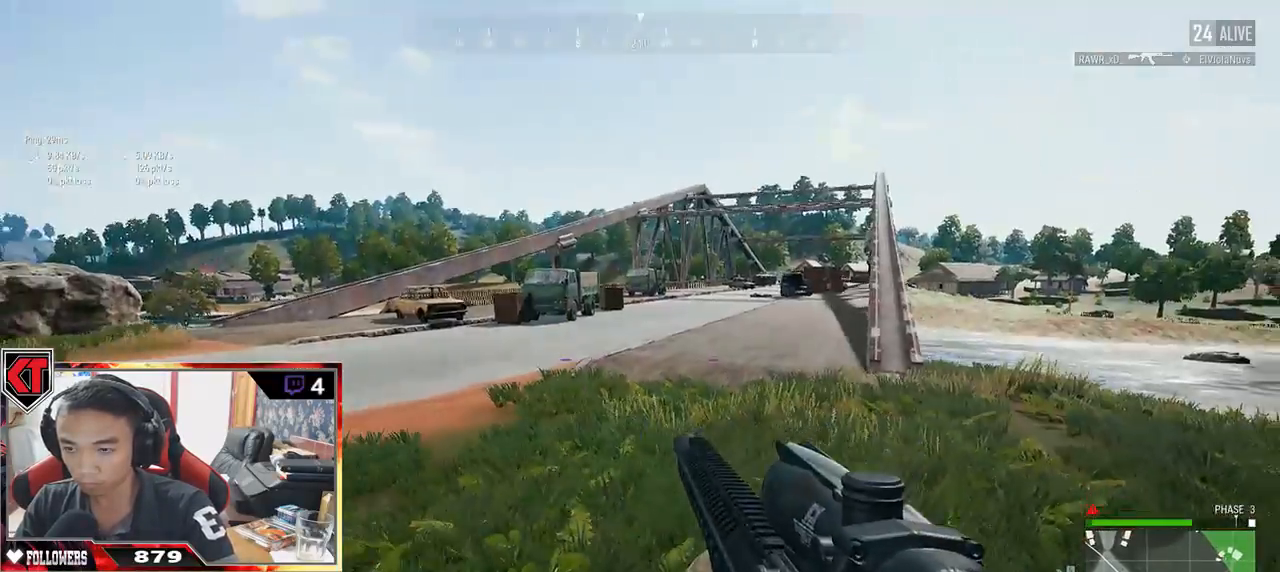
{"keys": ["a", "s"], "mouse": [], "events": [[133, "s", "up"], [333, "mouse_right", "down"], [367, "s", "down"], [433, "mouse_right", "up"]]}
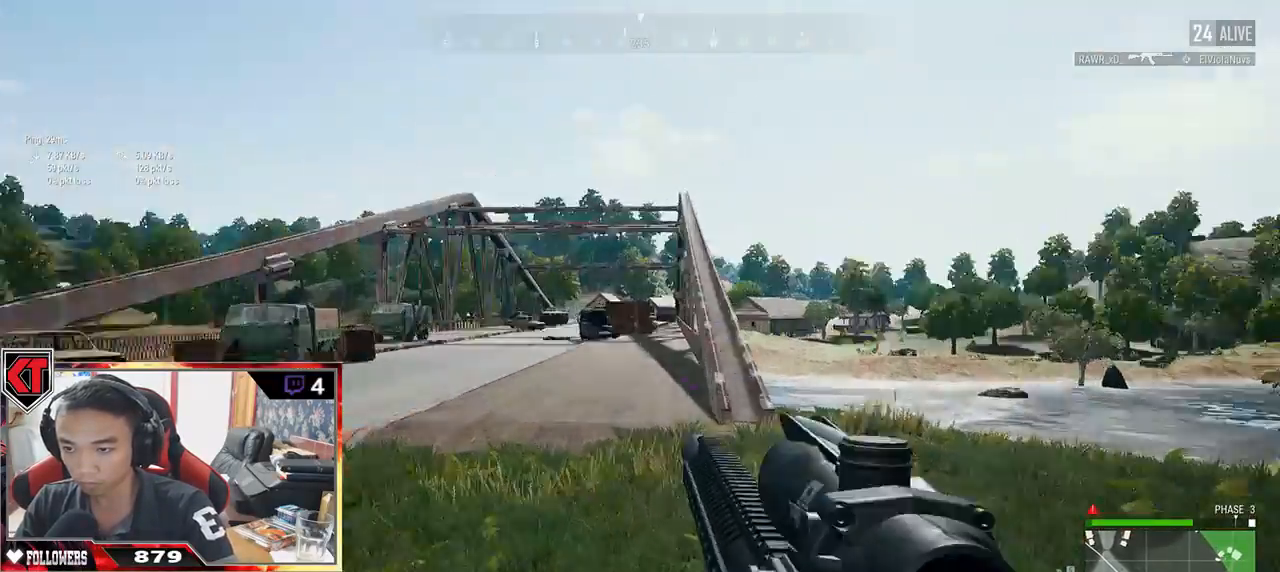
{"keys": ["d", "s"], "mouse": [], "events": [[233, "a", "up"], [267, "d", "down"]]}
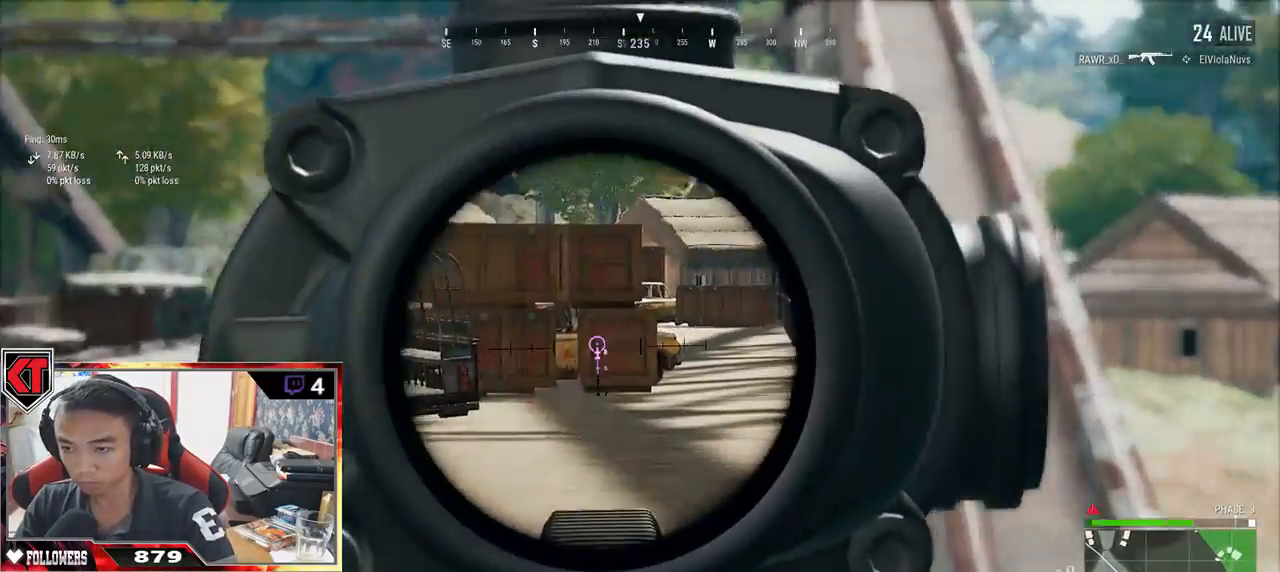
{"keys": ["a", "ctrl"], "mouse": [], "events": [[183, "a", "down"], [217, "d", "up"], [367, "s", "up"], [433, "ctrl", "down"]]}
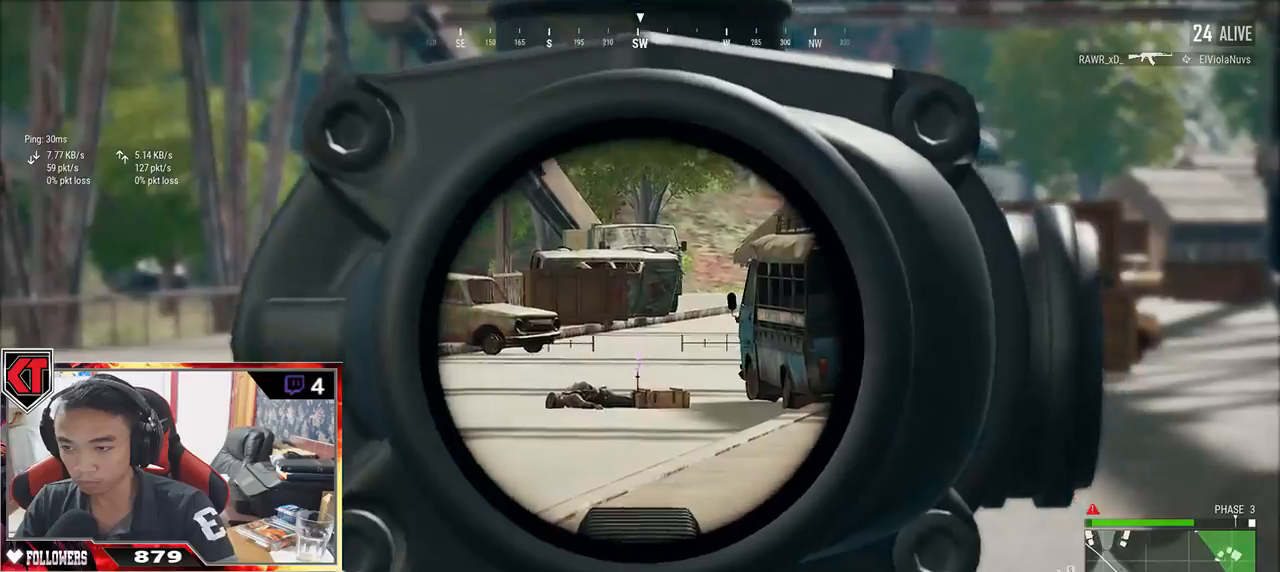
{"keys": ["d"], "mouse": [], "events": [[50, "ctrl", "up"], [267, "ctrl", "down"], [417, "ctrl", "up"], [450, "d", "down"], [483, "a", "up"]]}
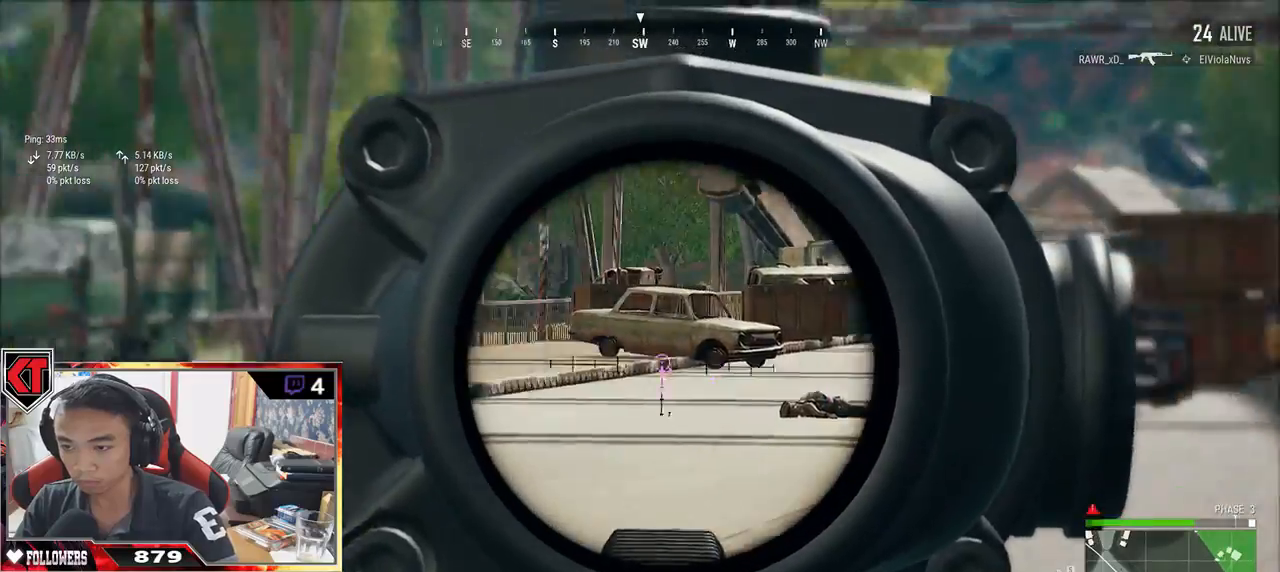
{"keys": ["d", "w"], "mouse": [], "events": [[217, "mouse_right", "down"], [300, "mouse_right", "up"], [350, "w", "down"]]}
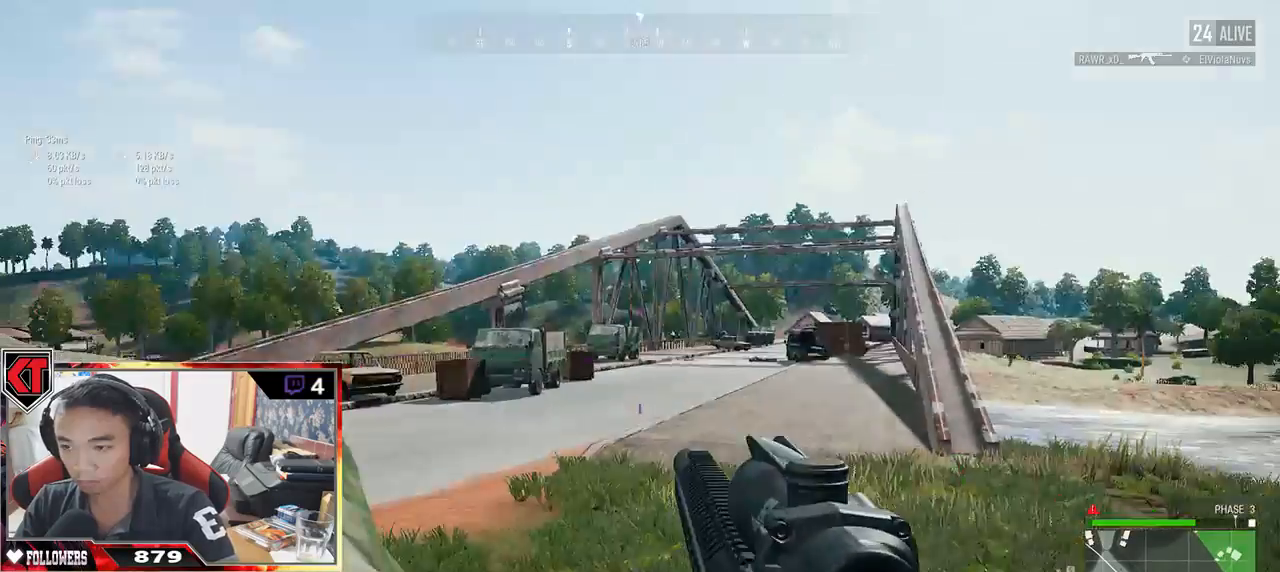
{"keys": ["d"], "mouse": [], "events": [[483, "w", "up"]]}
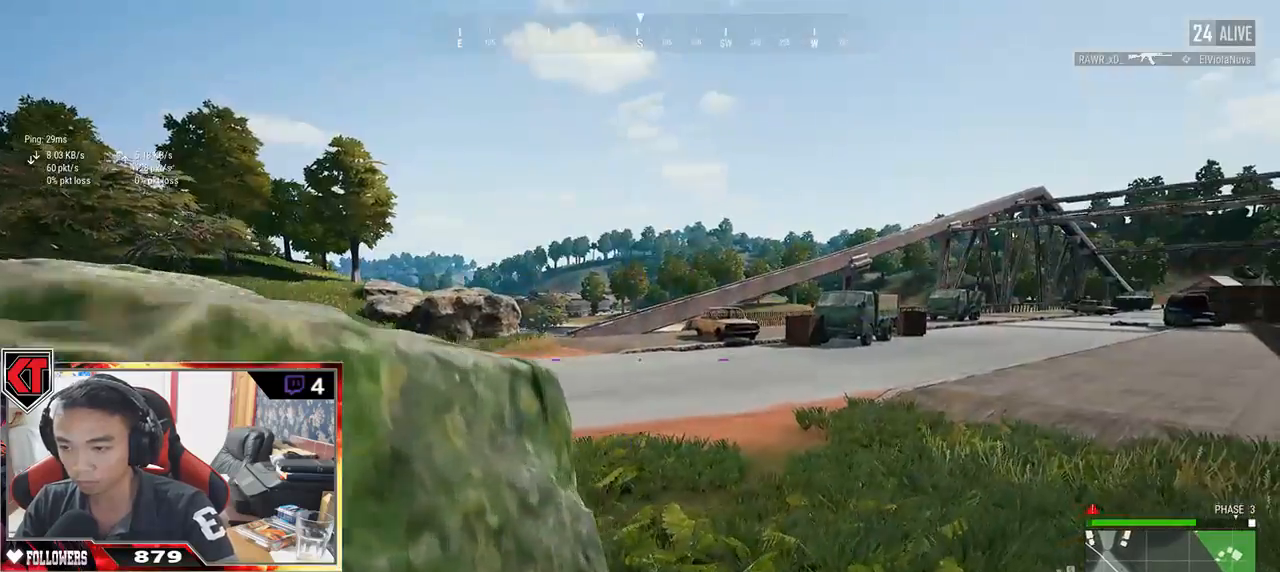
{"keys": ["ctrl", "d", "s"], "mouse": [], "events": [[100, "s", "down"], [233, "ctrl", "down"], [350, "ctrl", "up"], [500, "ctrl", "down"]]}
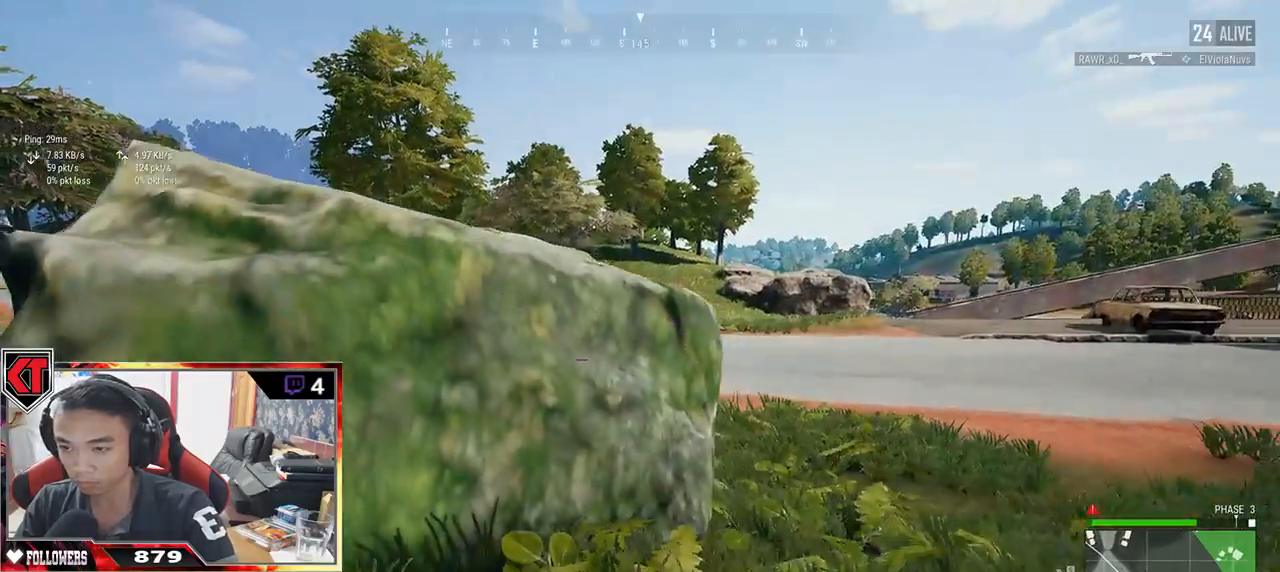
{"keys": ["d", "s"], "mouse": [], "events": [[83, "ctrl", "up"]]}
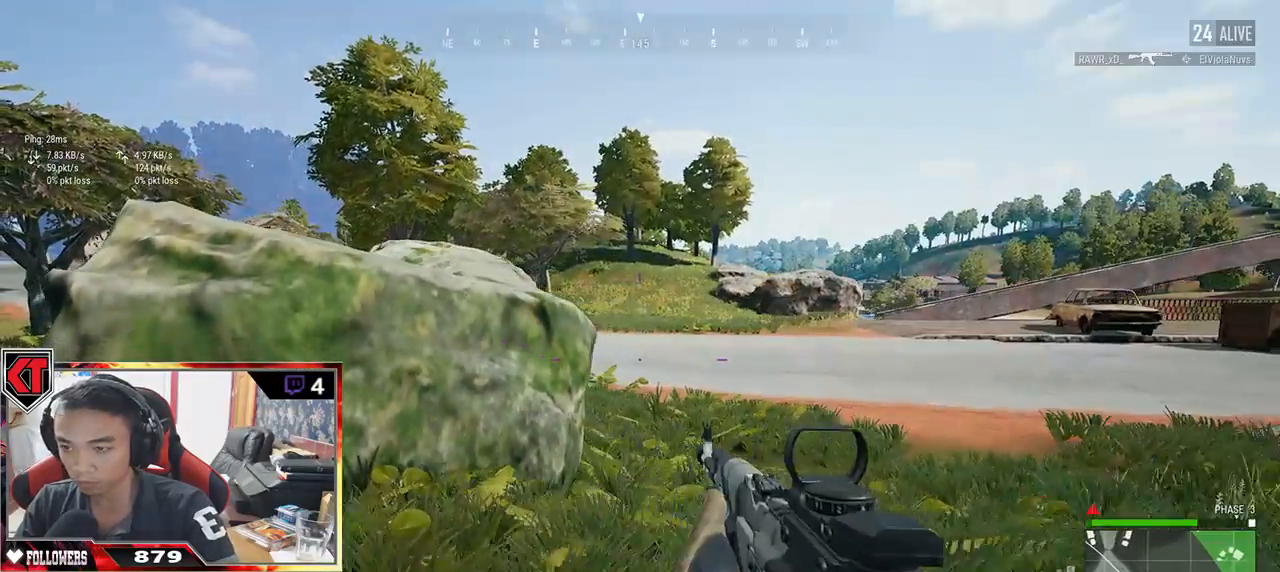
{"keys": ["d", "shift", "w"], "mouse": [], "events": [[150, "s", "up"], [300, "w", "down"], [417, "shift", "down"]]}
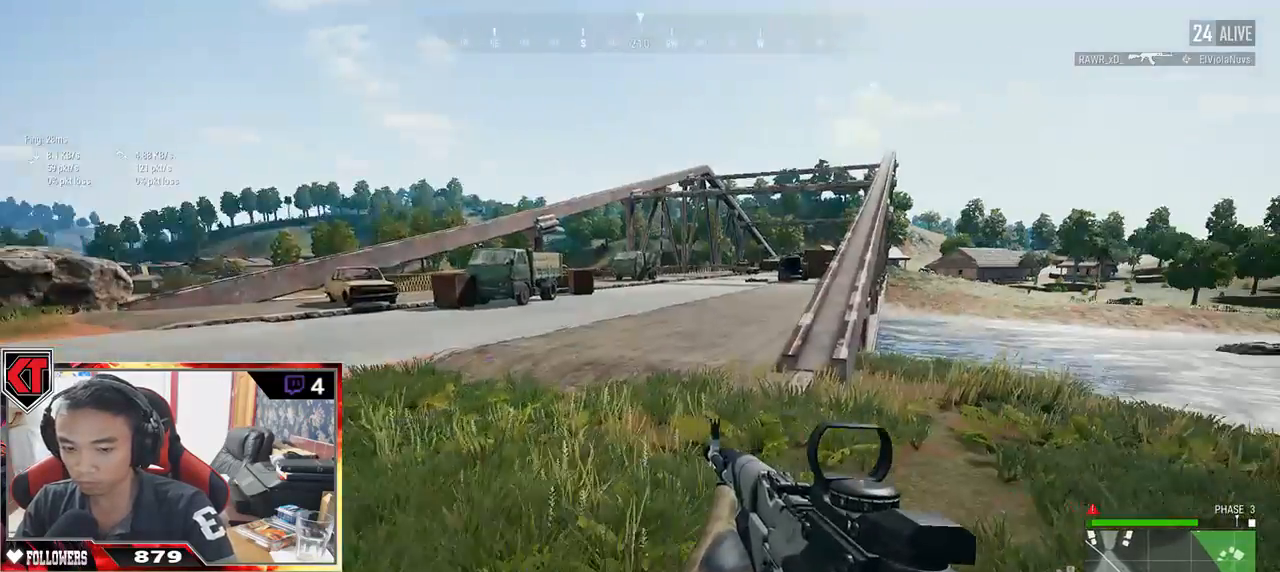
{"keys": ["shift", "w"], "mouse": [], "events": [[467, "d", "up"]]}
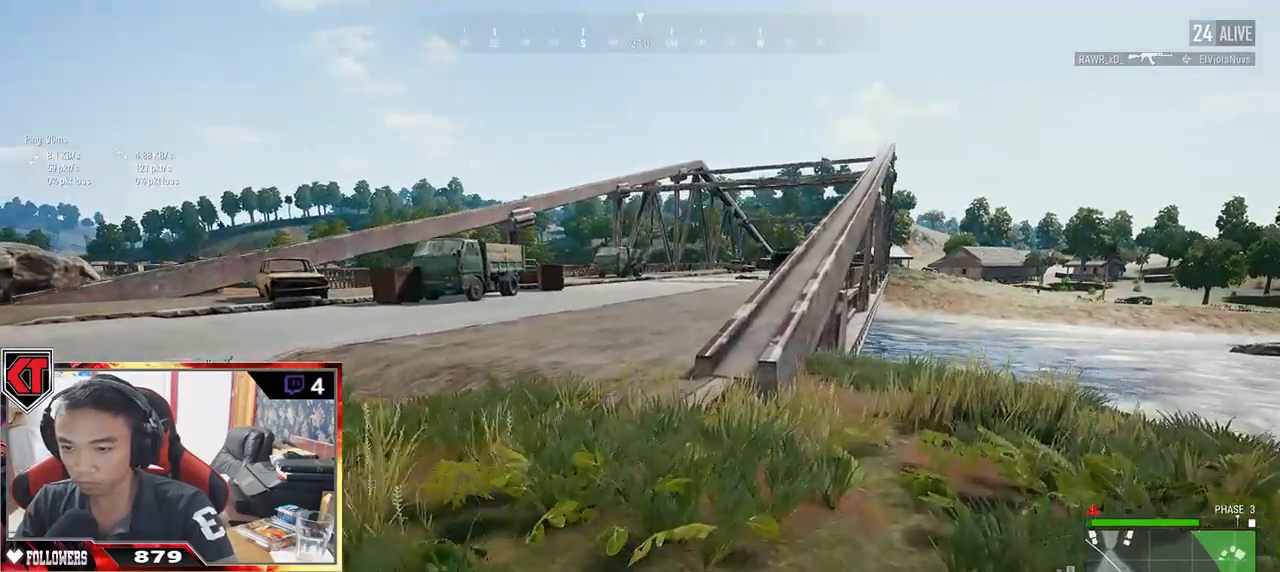
{"keys": ["shift", "w"], "mouse": [], "events": []}
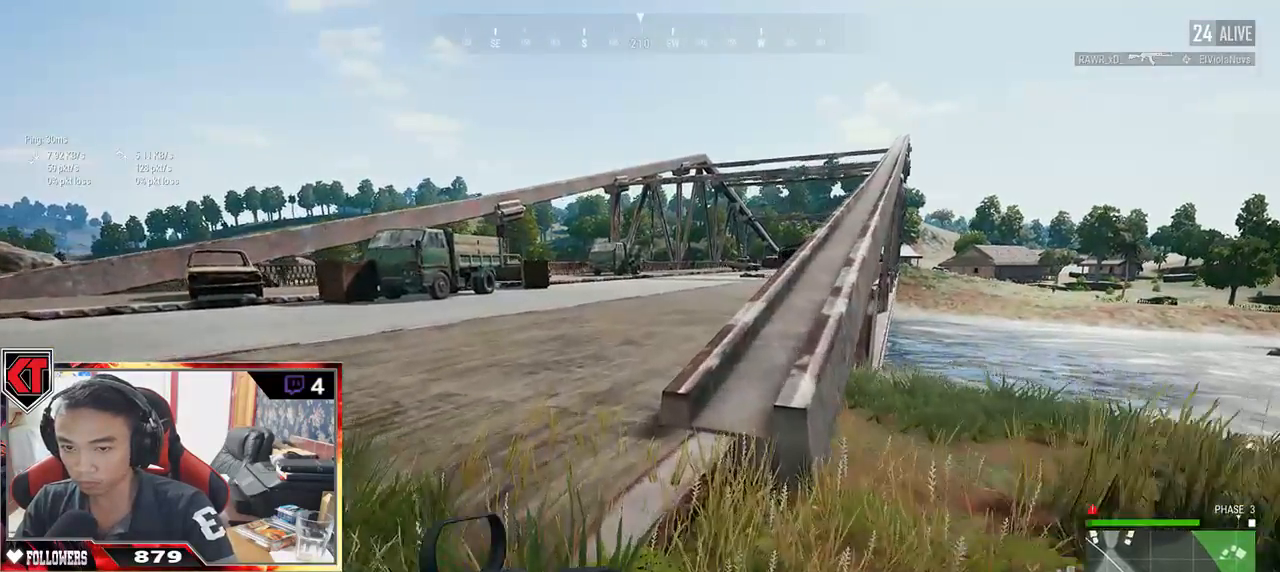
{"keys": ["a"], "mouse": [], "events": [[117, "shift", "up"], [217, "a", "down"], [267, "w", "up"]]}
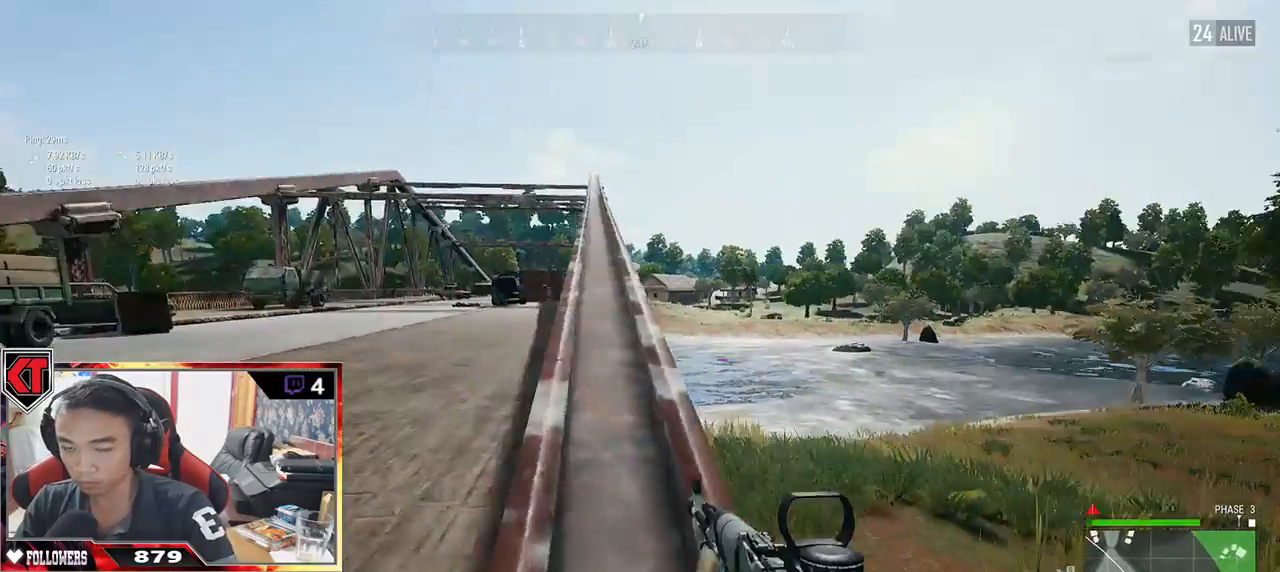
{"keys": ["d"], "mouse": [], "events": [[133, "w", "down"], [200, "a", "up"], [233, "d", "down"], [383, "w", "up"]]}
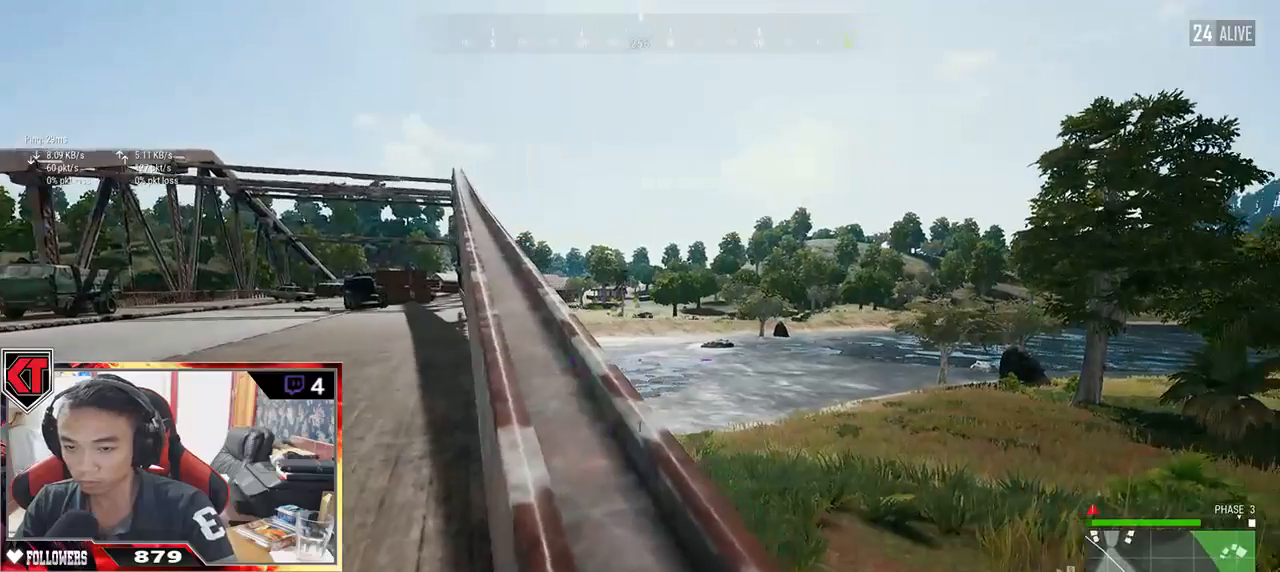
{"keys": ["d", "w"], "mouse": [], "events": [[200, "ctrl", "down"], [300, "ctrl", "up"], [467, "w", "down"]]}
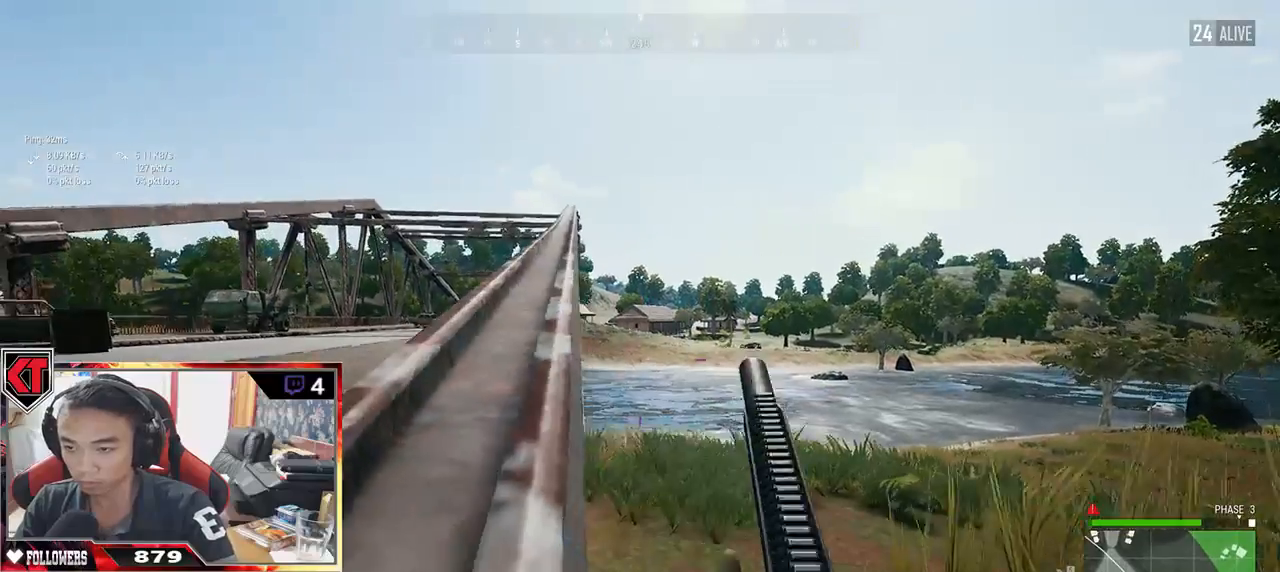
{"keys": ["a", "w"], "mouse": ["right"], "events": [[167, "d", "up"], [450, "mouse_right", "down"], [467, "a", "down"]]}
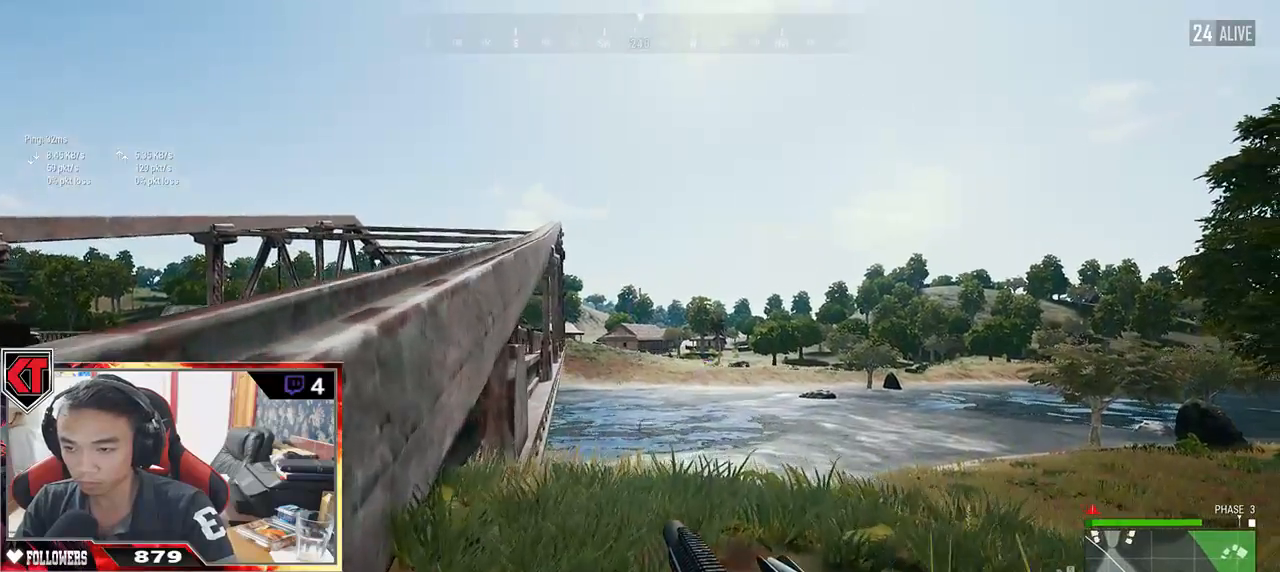
{"keys": ["e"], "mouse": []}
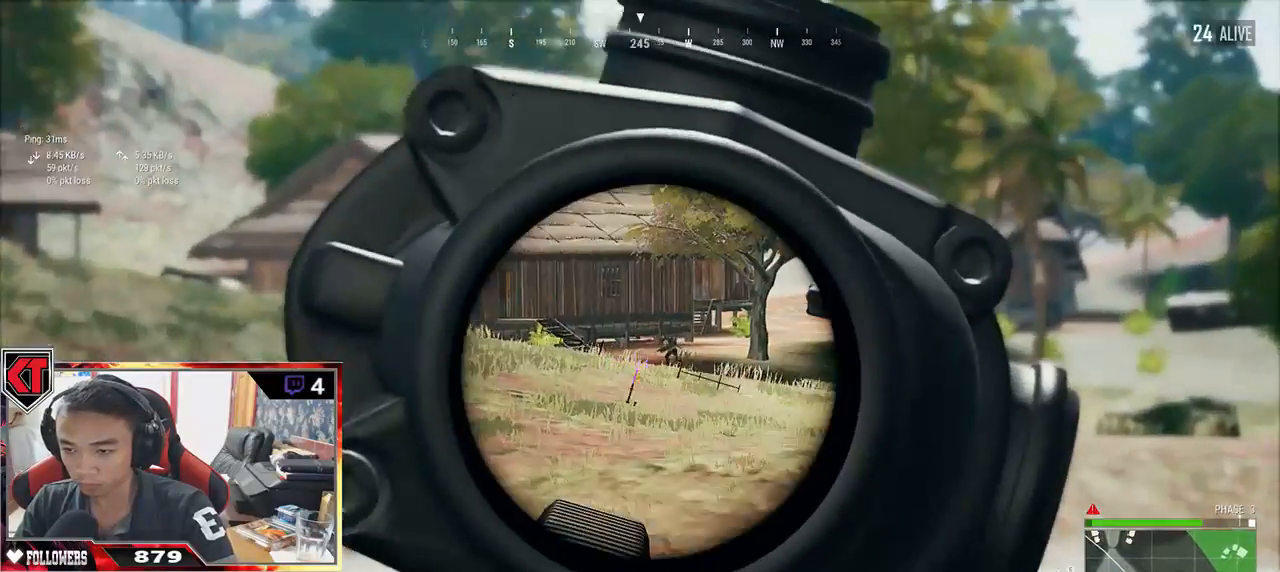
{"keys": ["e"], "mouse": [], "events": [[333, "mouse_left", "down"], [433, "mouse_left", "up"]]}
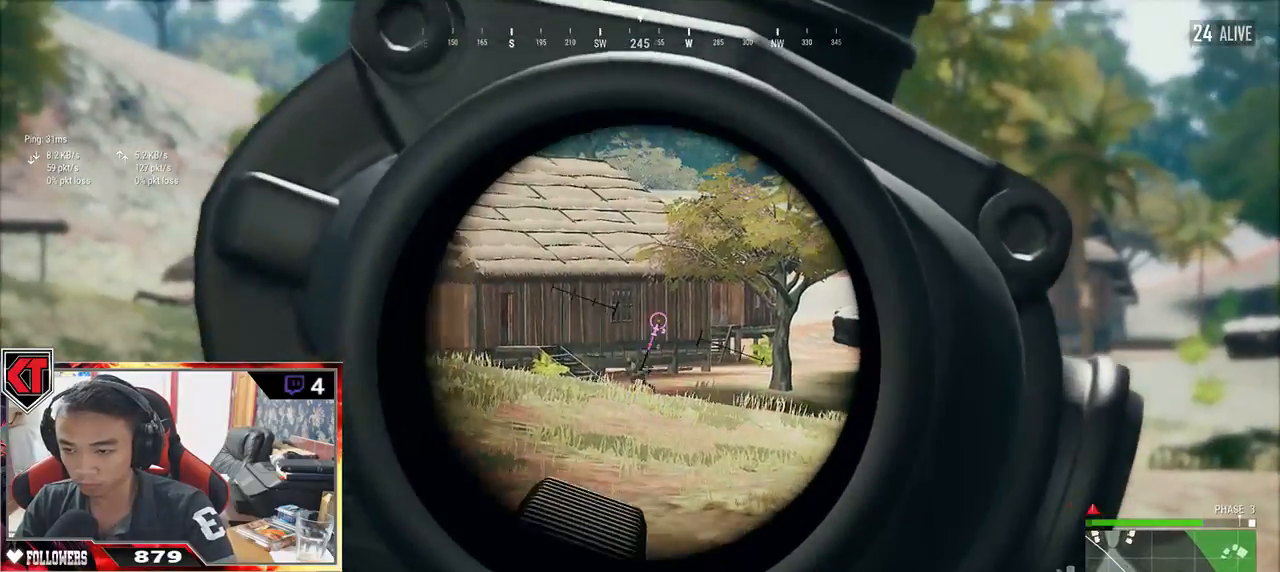
{"keys": ["e"], "mouse": [], "events": [[250, "mouse_left", "down"], [333, "mouse_left", "up"]]}
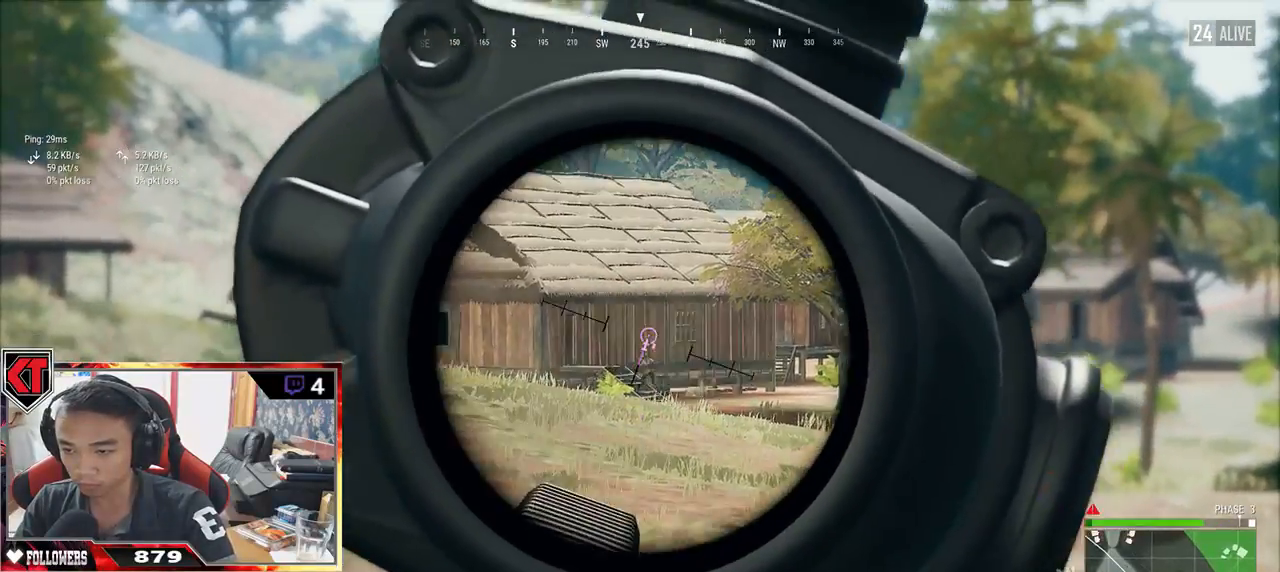
{"keys": ["w"], "mouse": [], "events": [[67, "mouse_left", "down"], [150, "a", "down"], [150, "mouse_left", "up"], [167, "w", "down"], [217, "e", "up"], [267, "a", "up"]]}
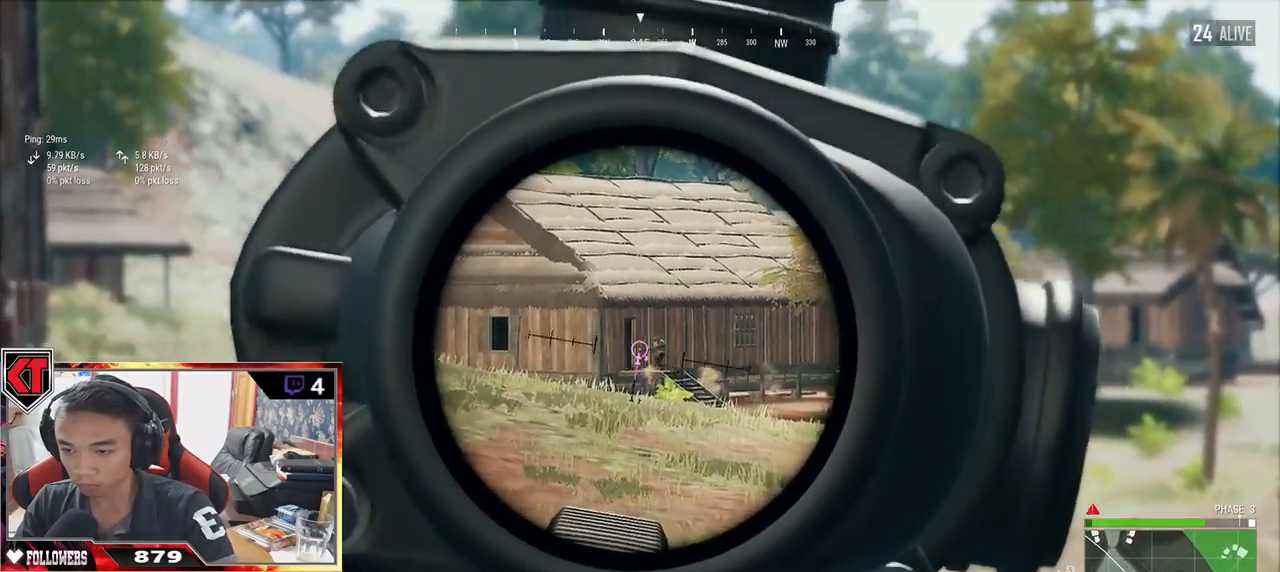
{"keys": ["e"], "mouse": ["left"], "events": [[67, "e", "down"], [67, "w", "up"], [117, "mouse_left", "down"], [200, "mouse_left", "up"], [500, "mouse_left", "down"]]}
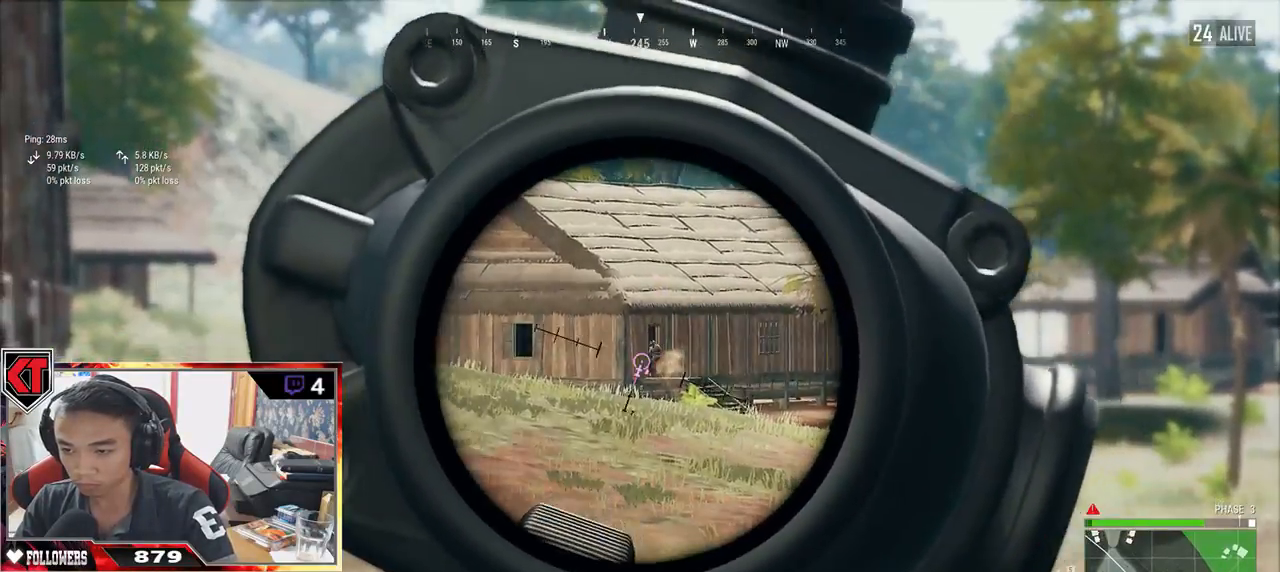
{"keys": ["s"], "mouse": [], "events": [[150, "mouse_left", "up"], [317, "e", "up"], [367, "s", "down"], [417, "mouse_right", "down"], [467, "mouse_right", "up"]]}
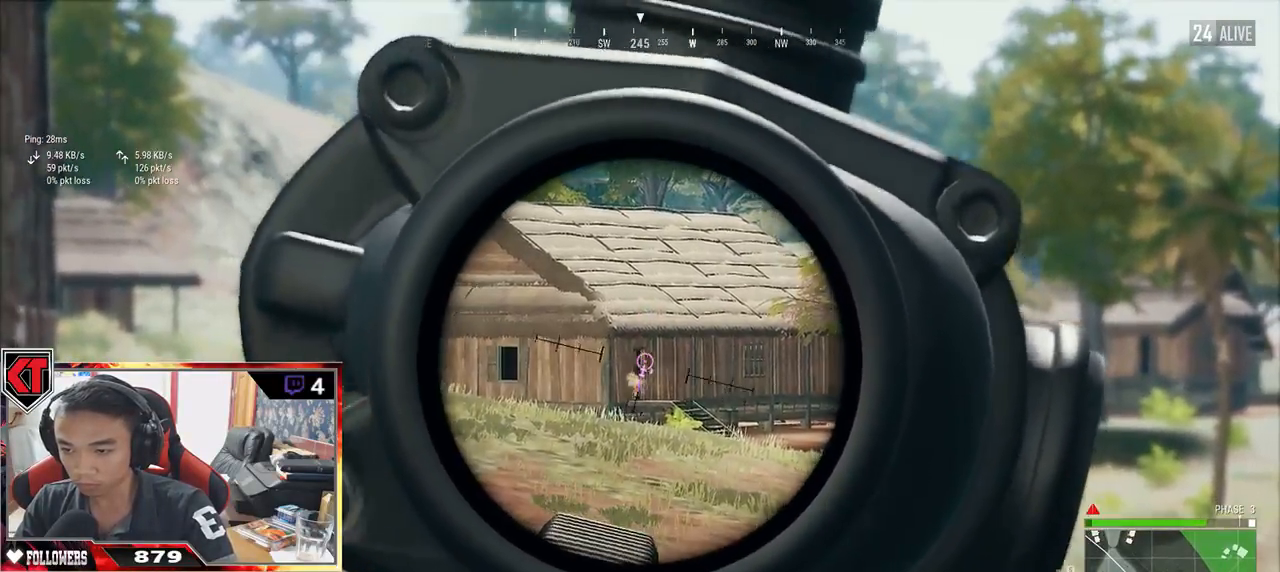
{"keys": ["a"], "mouse": [], "events": [[283, "a", "down"], [417, "s", "up"]]}
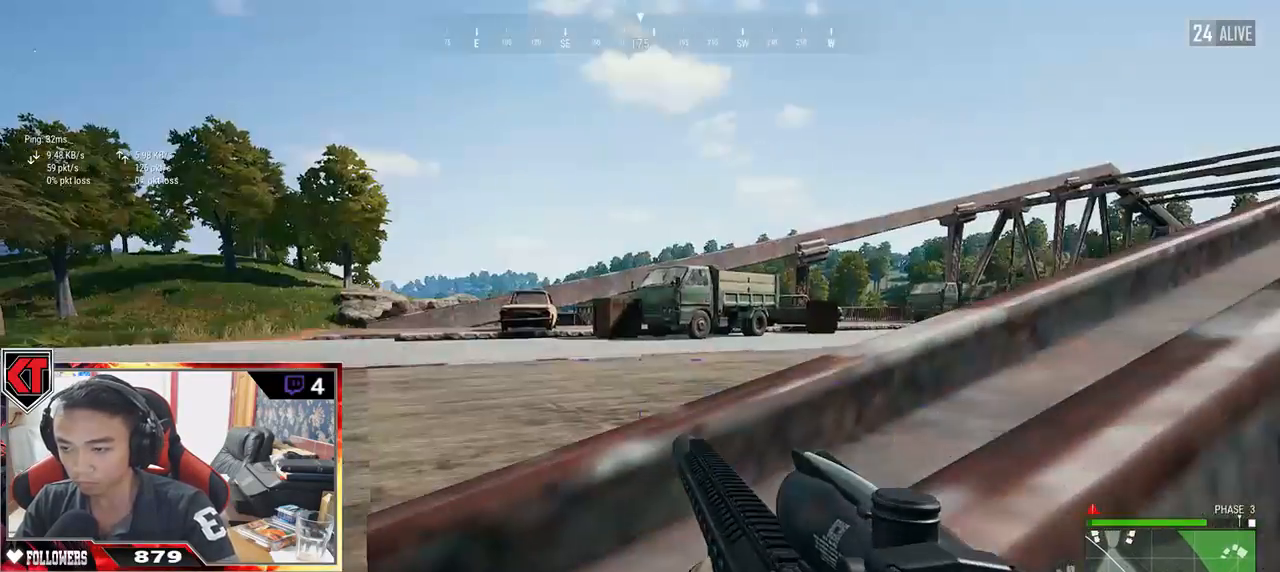
{"keys": ["w"], "mouse": [], "events": [[17, "r", "down"], [117, "r", "up"], [117, "w", "down"], [267, "a", "up"]]}
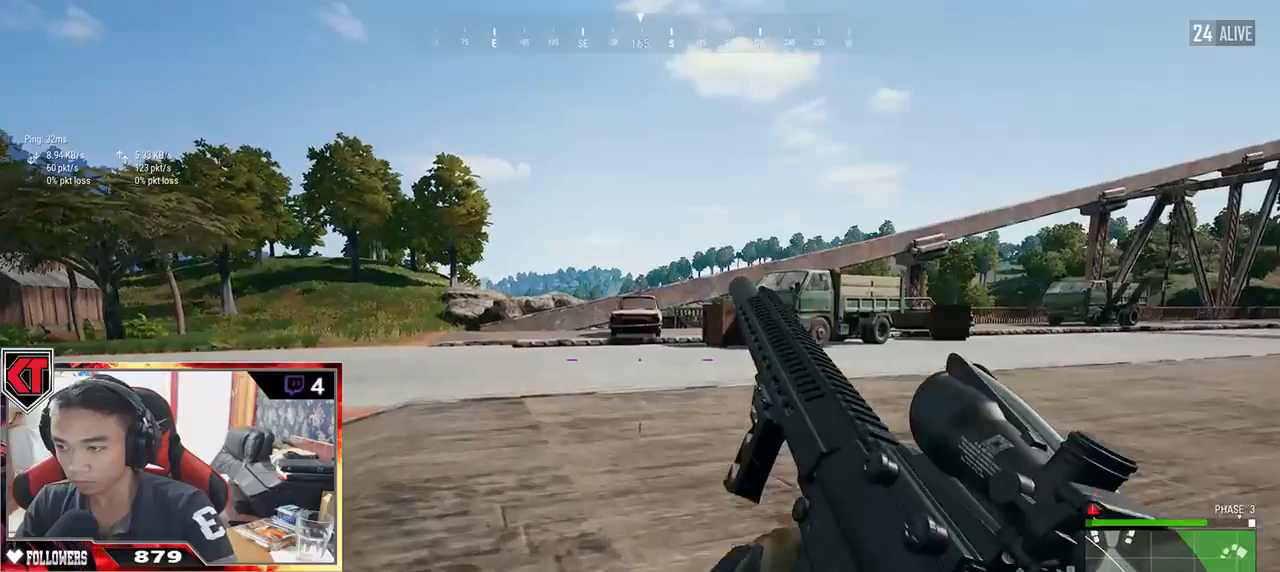
{"keys": ["d"], "mouse": [], "events": [[50, "shift", "down"], [117, "ctrl", "down"], [233, "ctrl", "up"], [283, "d", "down"], [283, "shift", "up"], [367, "w", "up"]]}